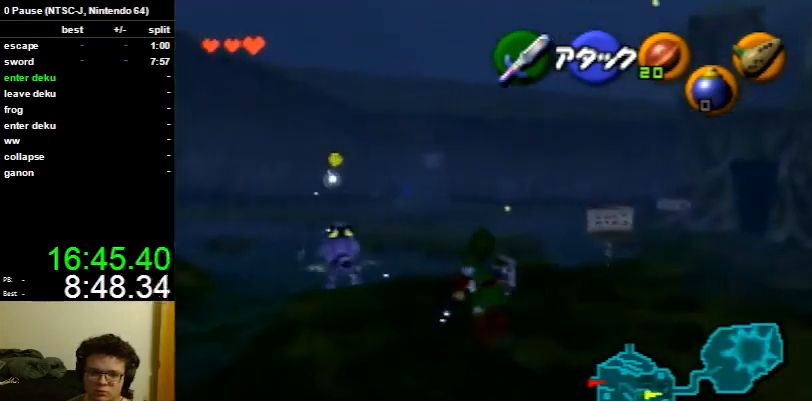
Gameplay with a controller (Nintendo layout); each line is a JSON object with the inputs held at the frame after it. "events" lists button and stick changes between this image and that frame as [ms after this image, input, new state], when the widget could be followed in between. Not read: L3 R3.
{"buttons": [], "left_stick": "center", "right_stick": "center", "events": [[200, "R1", "down"], [267, "left_stick", "center"], [333, "B", "down"], [400, "L1", "down"], [400, "R1", "up"], [433, "B", "up"], [500, "L1", "up"]]}
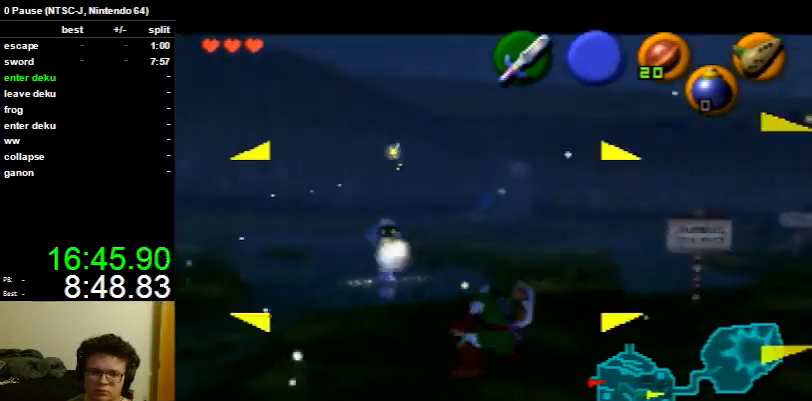
{"buttons": [], "left_stick": "center", "right_stick": "center", "events": [[33, "right_stick", "up"], [100, "right_stick", "center"]]}
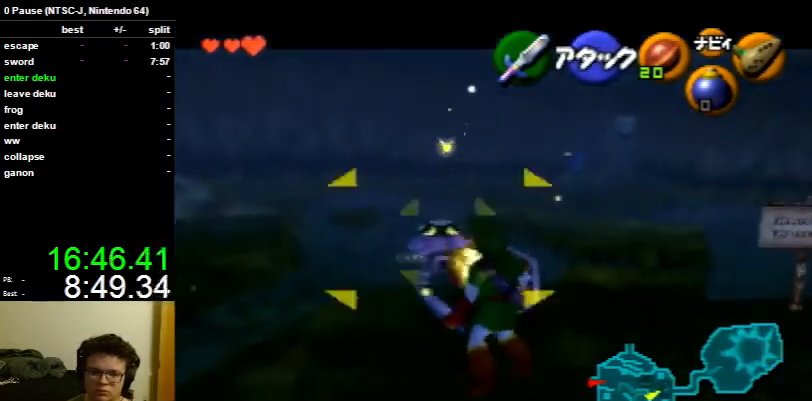
{"buttons": ["L1", "R1"], "left_stick": "center", "right_stick": "center", "events": [[267, "L1", "down"], [300, "R1", "down"]]}
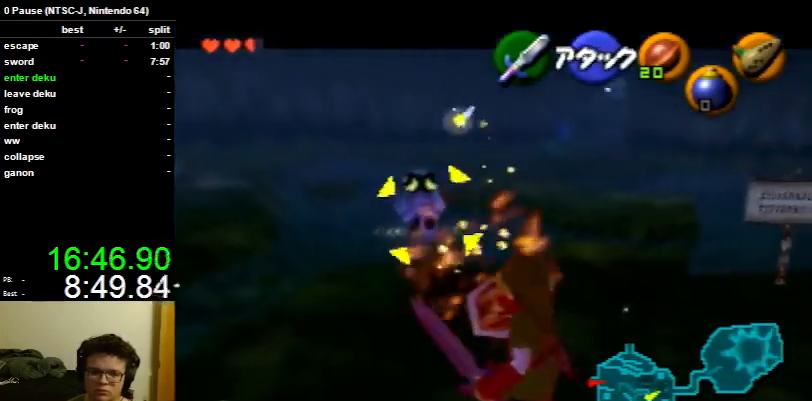
{"buttons": [], "left_stick": "center", "right_stick": "center", "events": [[333, "R1", "up"], [400, "L1", "up"]]}
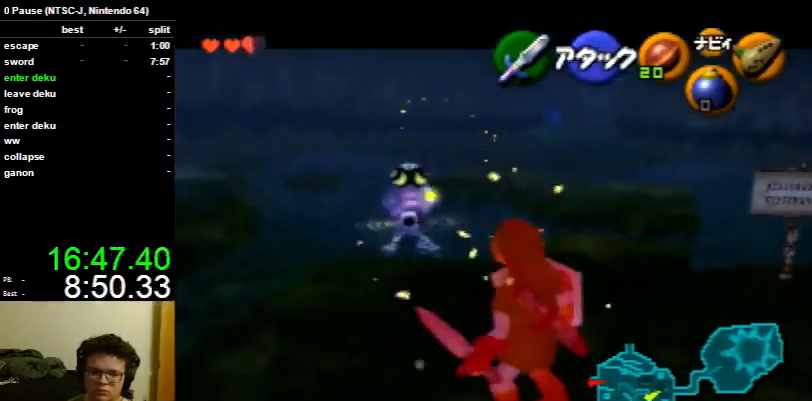
{"buttons": ["B", "R1"], "left_stick": "center", "right_stick": "center", "events": [[333, "R1", "down"], [467, "B", "down"]]}
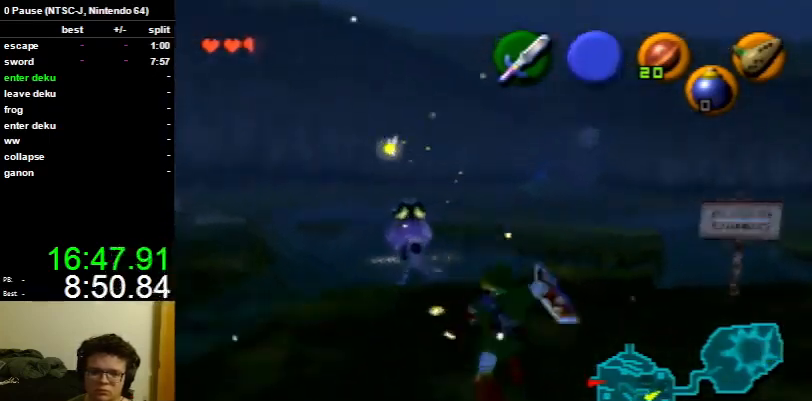
{"buttons": [], "left_stick": "center", "right_stick": "center", "events": [[33, "L1", "down"], [67, "B", "up"], [67, "R1", "up"], [133, "L1", "up"], [167, "right_stick", "up"], [233, "right_stick", "center"]]}
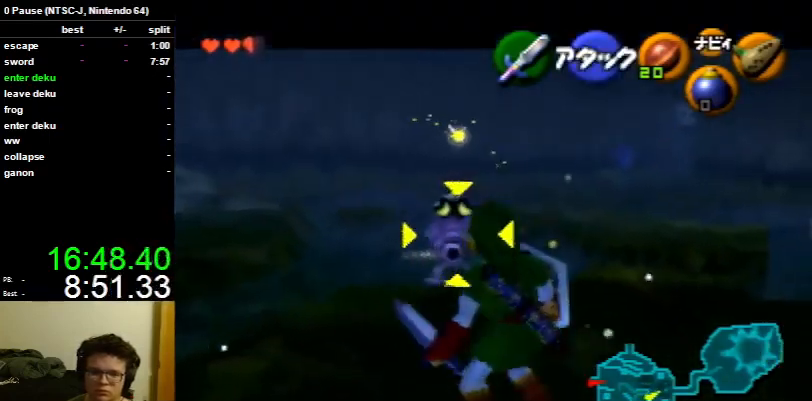
{"buttons": [], "left_stick": "center", "right_stick": "center", "events": []}
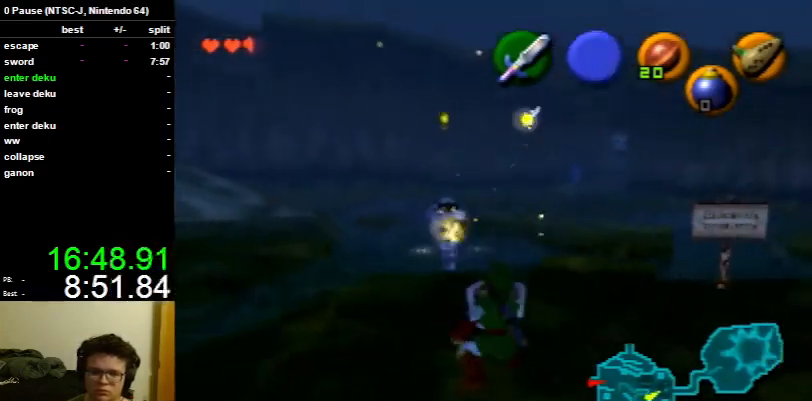
{"buttons": [], "left_stick": "center", "right_stick": "center", "events": [[33, "R1", "down"], [133, "B", "down"], [167, "L1", "down"], [200, "R1", "up"], [233, "B", "up"], [267, "L1", "up"], [333, "right_stick", "up"], [400, "right_stick", "center"]]}
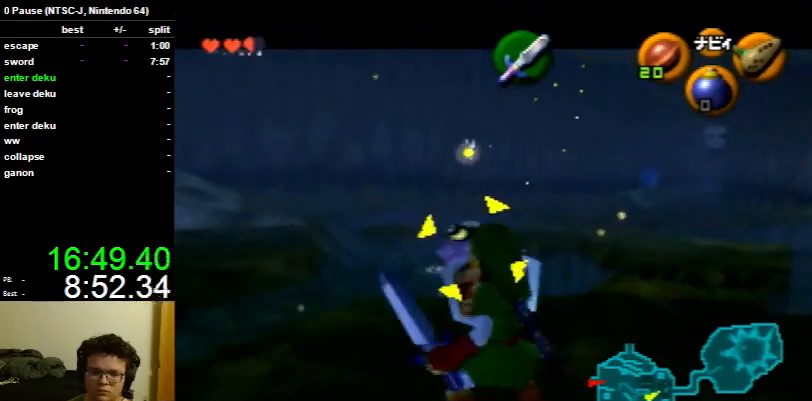
{"buttons": ["R1"], "left_stick": "center", "right_stick": "center", "events": [[67, "R1", "down"]]}
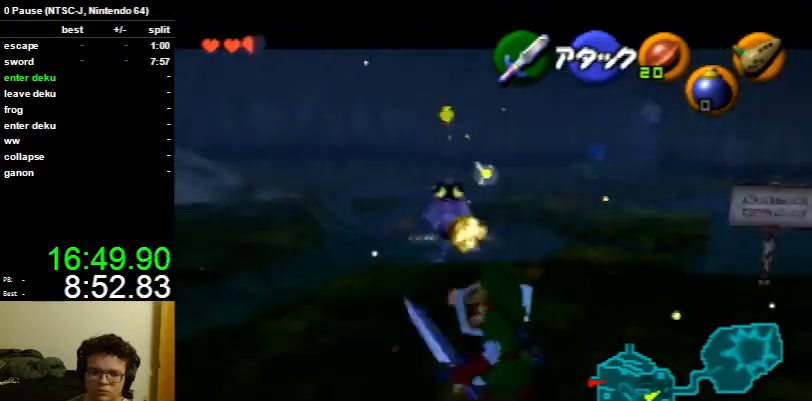
{"buttons": [], "left_stick": "center", "right_stick": "center", "events": [[267, "R1", "up"]]}
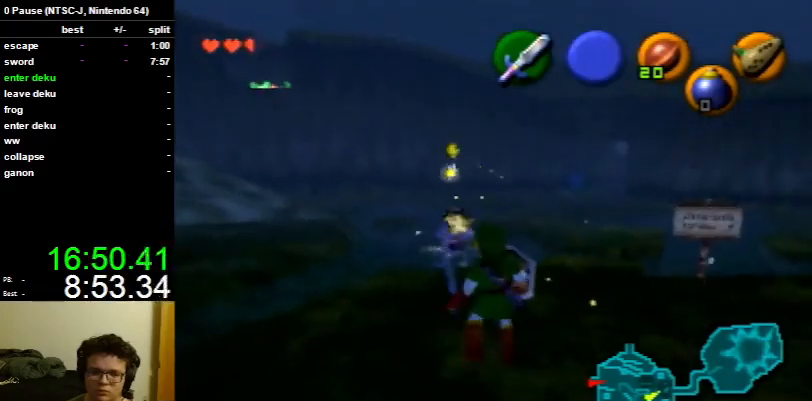
{"buttons": [], "left_stick": "center", "right_stick": "center", "events": []}
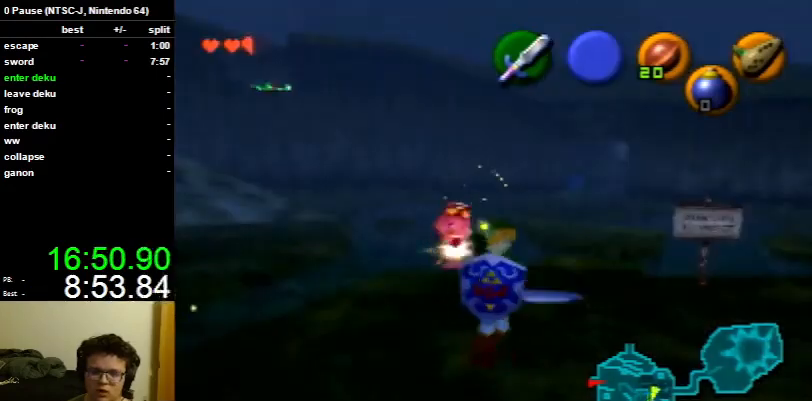
{"buttons": [], "left_stick": "up-right", "right_stick": "center", "events": [[33, "left_stick", "down-right"], [100, "left_stick", "right"], [300, "left_stick", "up-right"]]}
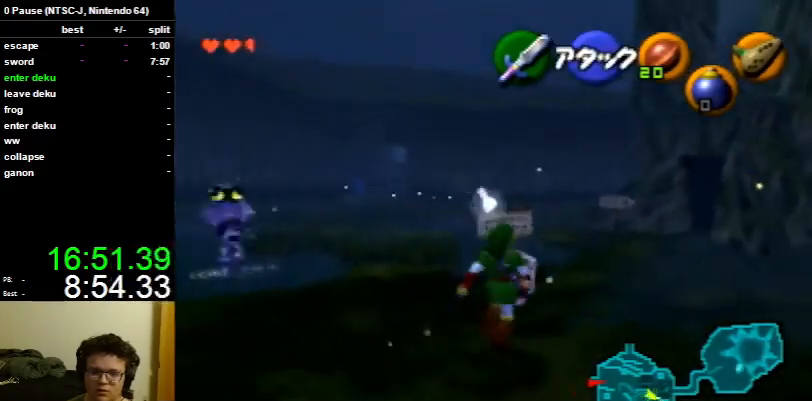
{"buttons": [], "left_stick": "down", "right_stick": "center", "events": [[67, "left_stick", "up"], [400, "left_stick", "down"]]}
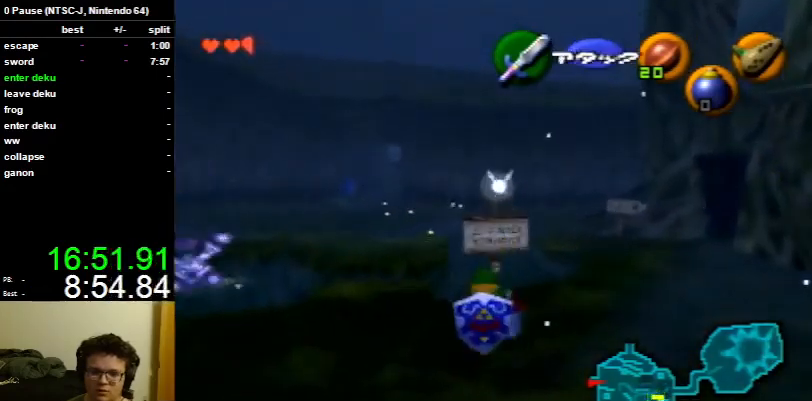
{"buttons": [], "left_stick": "center", "right_stick": "center", "events": [[33, "R1", "down"], [33, "left_stick", "center"], [100, "B", "down"], [200, "B", "up"], [300, "A", "down"], [400, "A", "up"], [400, "R1", "up"]]}
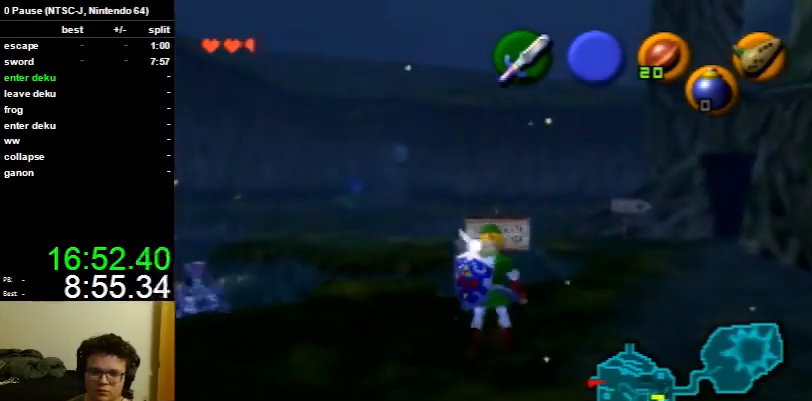
{"buttons": ["B", "R1"], "left_stick": "center", "right_stick": "center", "events": [[367, "R1", "down"], [500, "B", "down"]]}
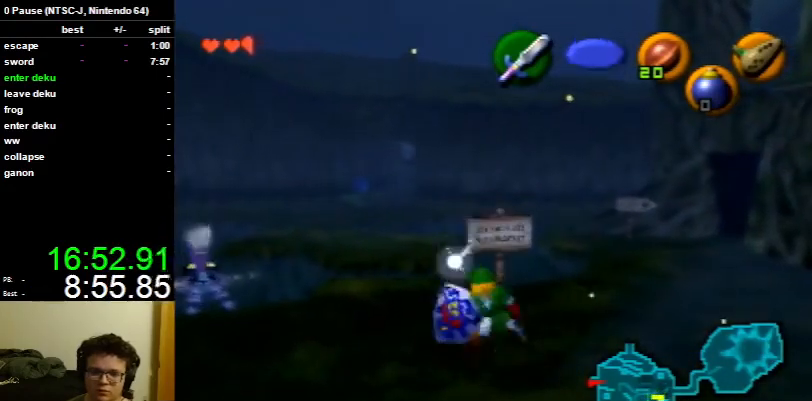
{"buttons": [], "left_stick": "up", "right_stick": "center", "events": [[67, "B", "up"], [133, "A", "down"], [200, "A", "up"], [233, "R1", "up"], [300, "left_stick", "up"]]}
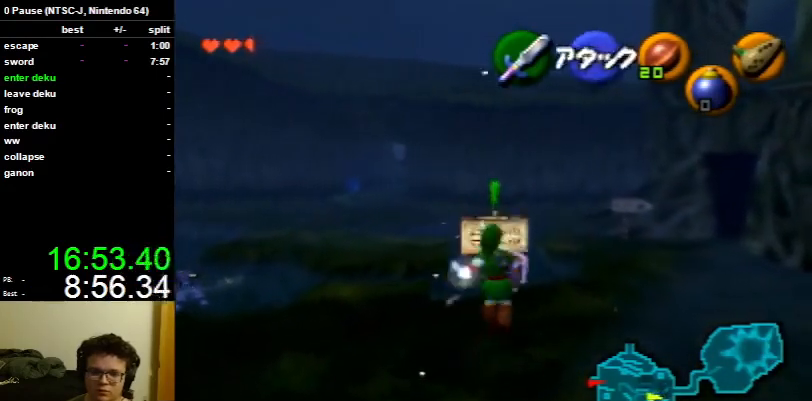
{"buttons": ["R1"], "left_stick": "center", "right_stick": "center", "events": [[100, "left_stick", "down"], [200, "R1", "down"], [267, "left_stick", "center"], [333, "B", "down"], [400, "B", "up"]]}
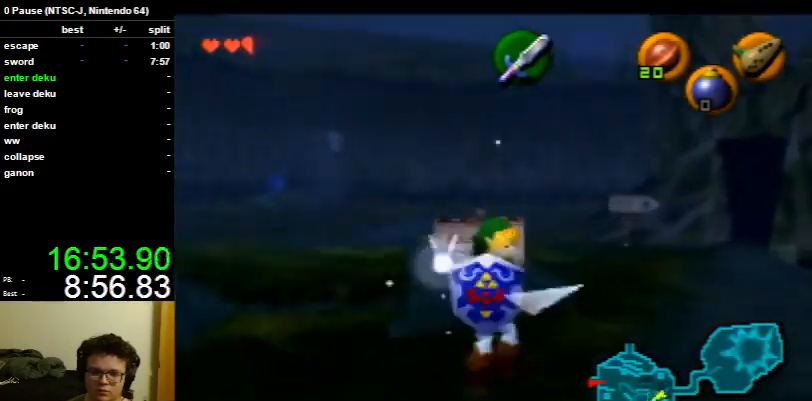
{"buttons": [], "left_stick": "right", "right_stick": "center", "events": [[33, "A", "down"], [67, "A", "up"], [100, "R1", "up"], [467, "left_stick", "right"]]}
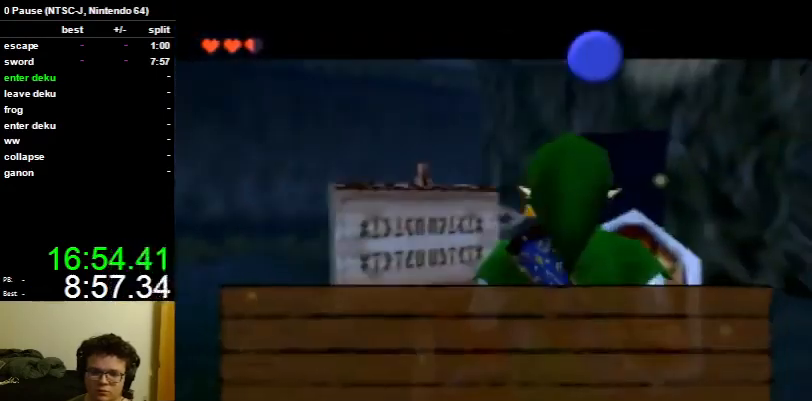
{"buttons": [], "left_stick": "up-right", "right_stick": "center", "events": [[100, "B", "down"], [100, "left_stick", "up-right"], [200, "B", "up"], [300, "B", "down"], [333, "B", "up"], [433, "B", "down"], [500, "B", "up"]]}
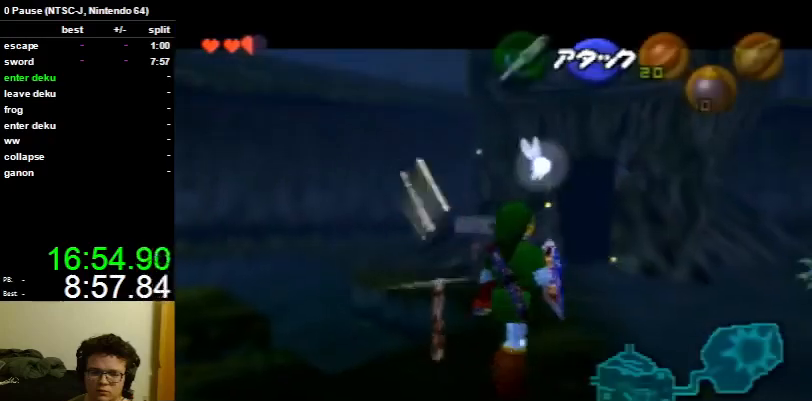
{"buttons": [], "left_stick": "up-right", "right_stick": "center", "events": []}
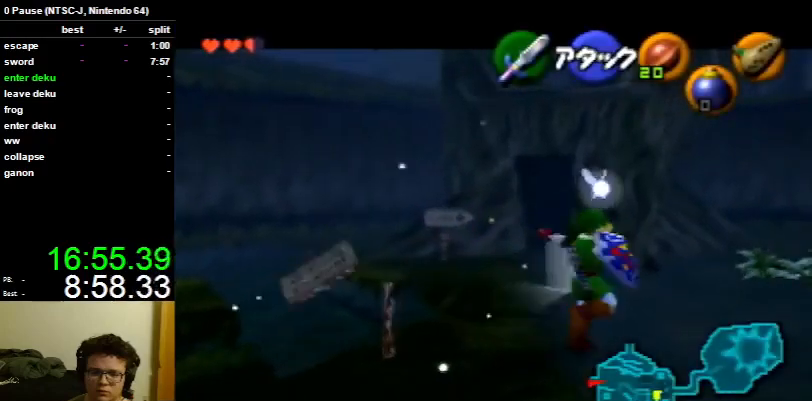
{"buttons": [], "left_stick": "up", "right_stick": "center", "events": [[67, "A", "down"], [100, "A", "up"], [200, "A", "down"], [200, "L1", "down"], [267, "A", "up"], [367, "L1", "up"], [367, "left_stick", "up"]]}
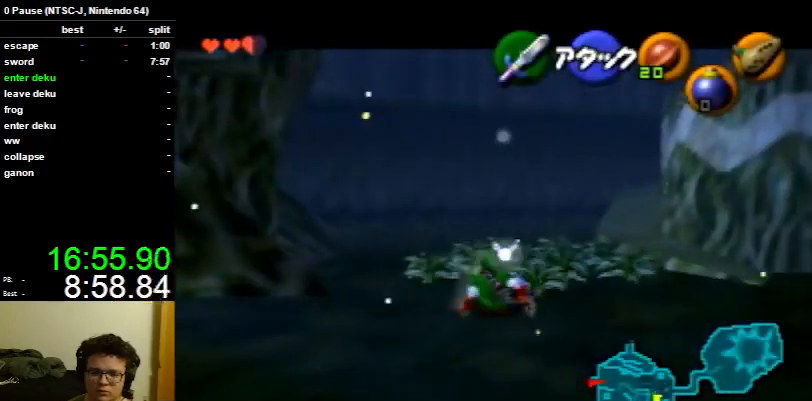
{"buttons": [], "left_stick": "up-right", "right_stick": "center", "events": [[367, "left_stick", "up-right"]]}
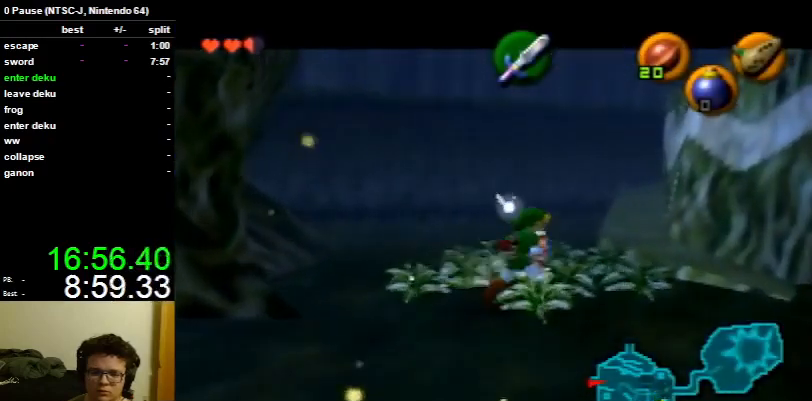
{"buttons": [], "left_stick": "up-left", "right_stick": "center", "events": [[67, "left_stick", "down-right"], [133, "left_stick", "down"], [233, "left_stick", "down-left"], [333, "left_stick", "left"], [500, "left_stick", "up-left"]]}
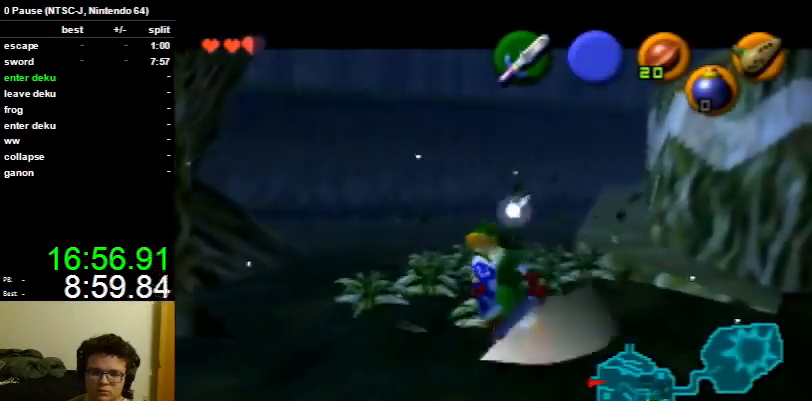
{"buttons": [], "left_stick": "up", "right_stick": "center", "events": [[333, "left_stick", "up"]]}
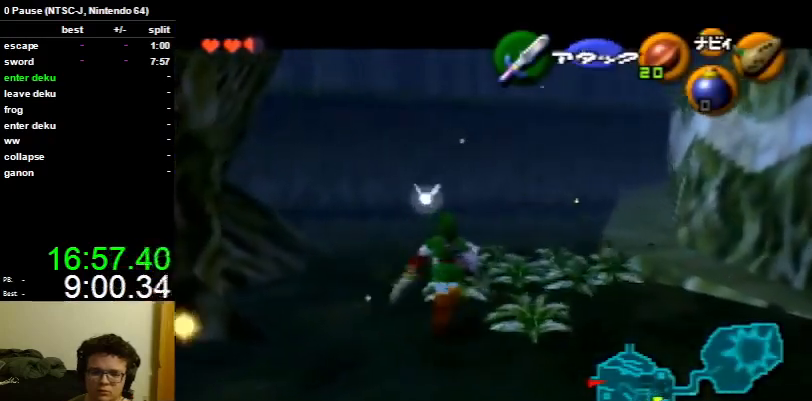
{"buttons": [], "left_stick": "up-right", "right_stick": "center", "events": [[133, "left_stick", "up-right"]]}
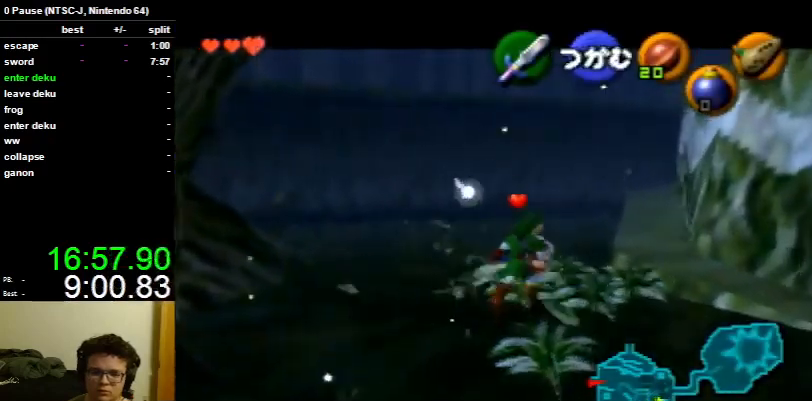
{"buttons": [], "left_stick": "down-left", "right_stick": "center", "events": [[167, "left_stick", "down-right"], [267, "left_stick", "down"], [400, "left_stick", "down-left"]]}
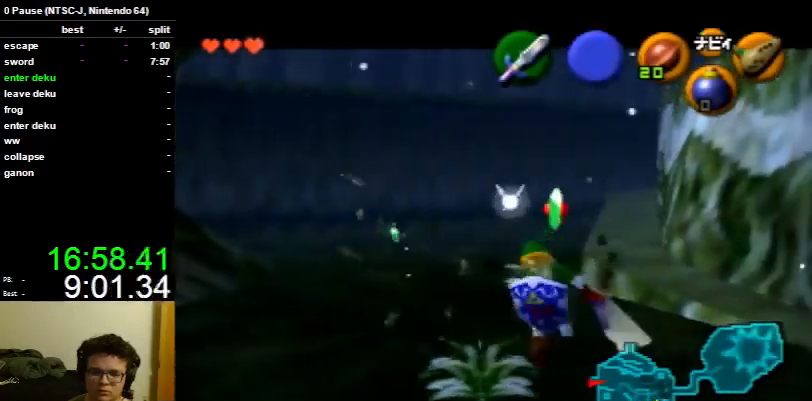
{"buttons": [], "left_stick": "up", "right_stick": "center", "events": [[67, "left_stick", "left"], [300, "left_stick", "up-left"], [500, "left_stick", "up"]]}
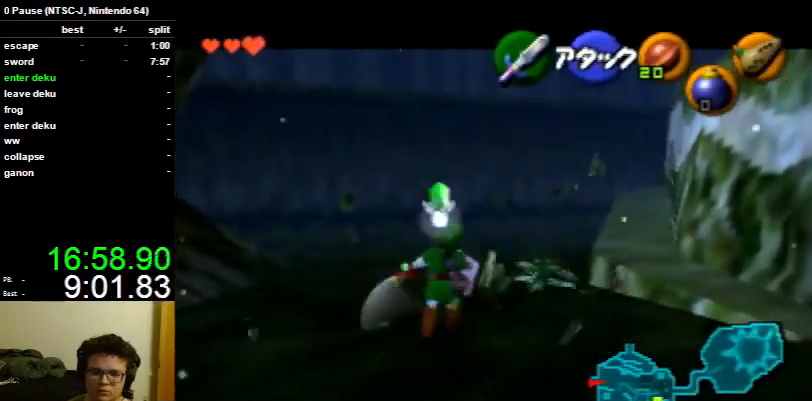
{"buttons": [], "left_stick": "up-right", "right_stick": "center", "events": [[67, "left_stick", "up-right"]]}
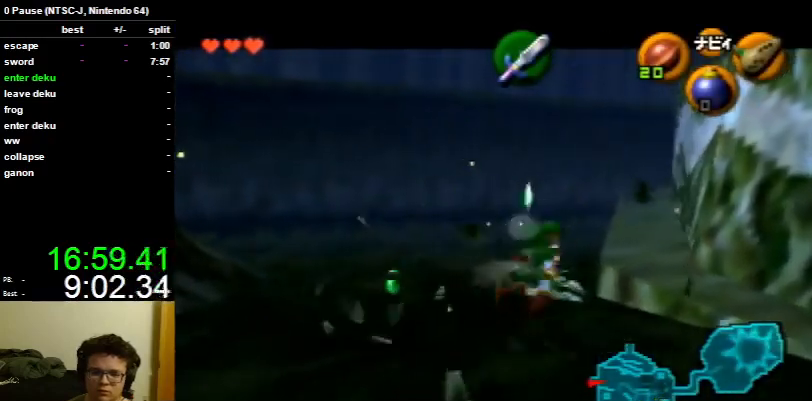
{"buttons": [], "left_stick": "up-left", "right_stick": "center", "events": [[100, "left_stick", "down-right"], [200, "left_stick", "down-left"], [300, "left_stick", "left"], [433, "left_stick", "up-left"]]}
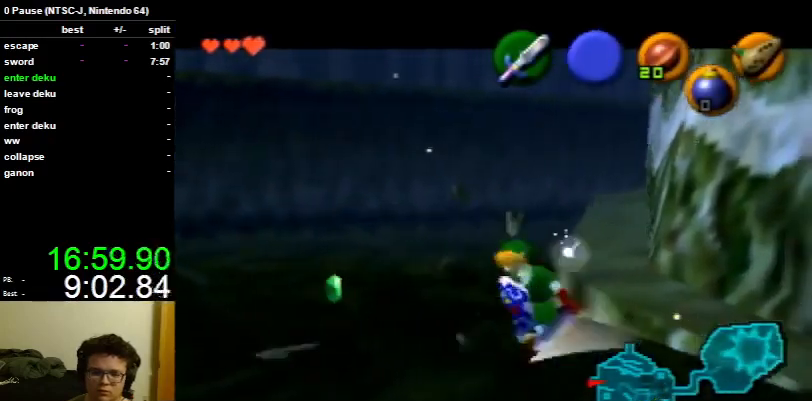
{"buttons": [], "left_stick": "up-left", "right_stick": "center", "events": []}